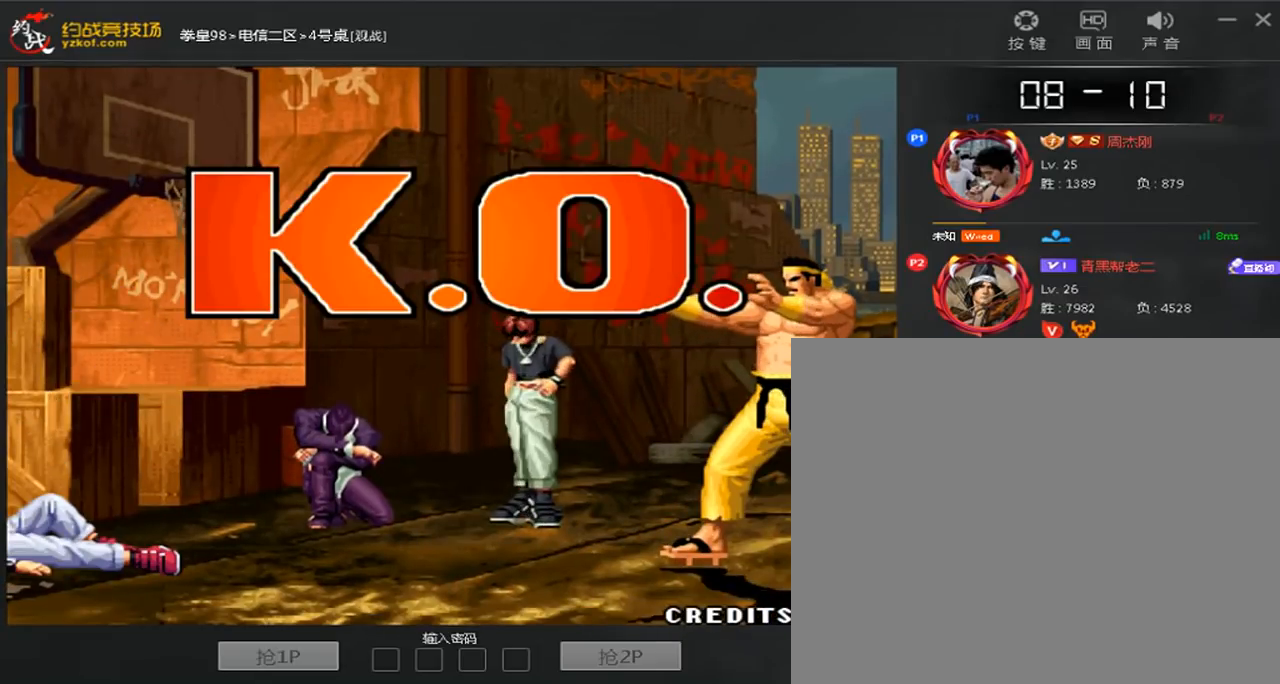
Gameplay with a controller (arcade stick); each line is a JSON object with the inputs held at the frame after it. "events" lists button and stick changes between this image and that frame as [ms after this image, input, new state], when the widget could be followed in between. Not read: L3 R3.
{"buttons": [], "left_stick": "center", "events": [[200, "D", "up"]]}
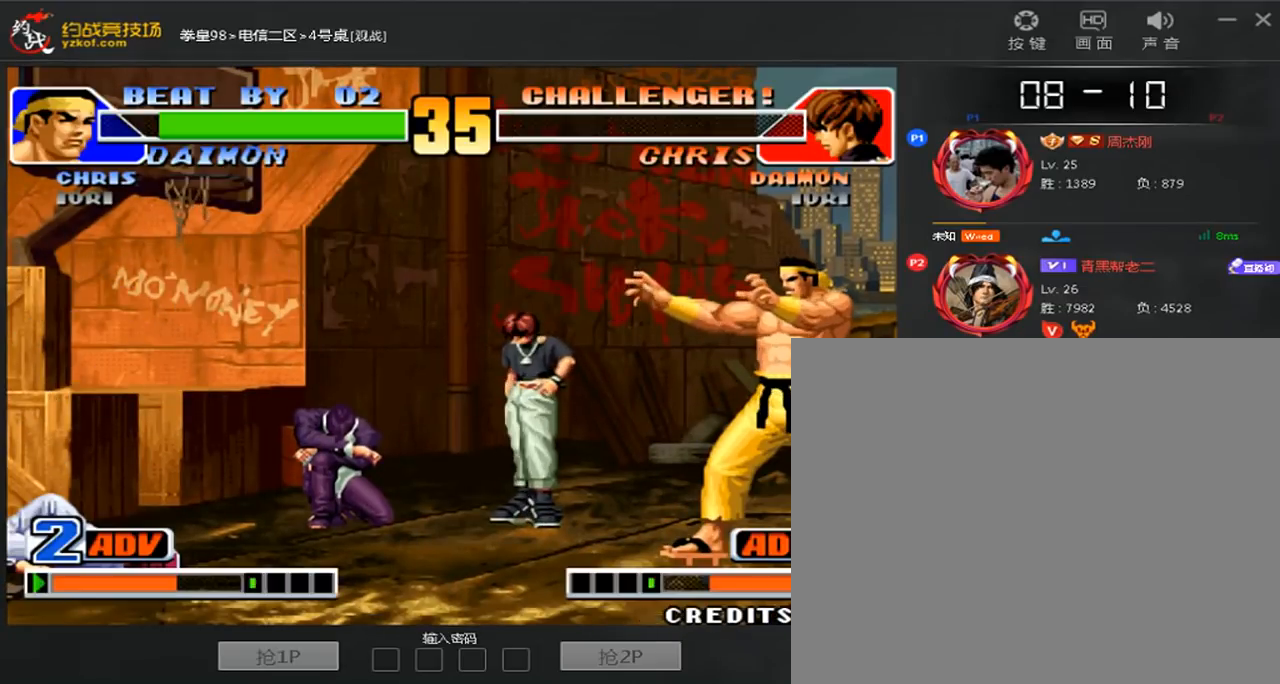
{"buttons": [], "left_stick": "center", "events": [[360, "C", "down"], [480, "C", "up"]]}
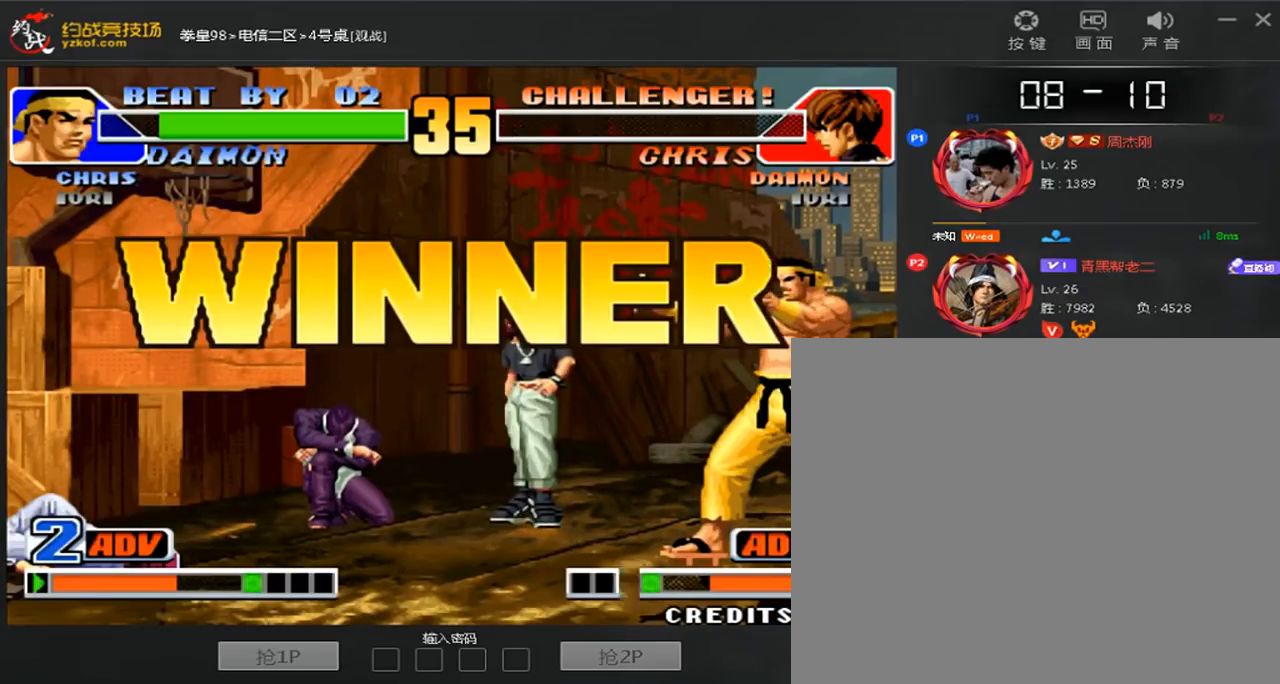
{"buttons": [], "left_stick": "center", "events": [[120, "A", "down"], [240, "A", "up"]]}
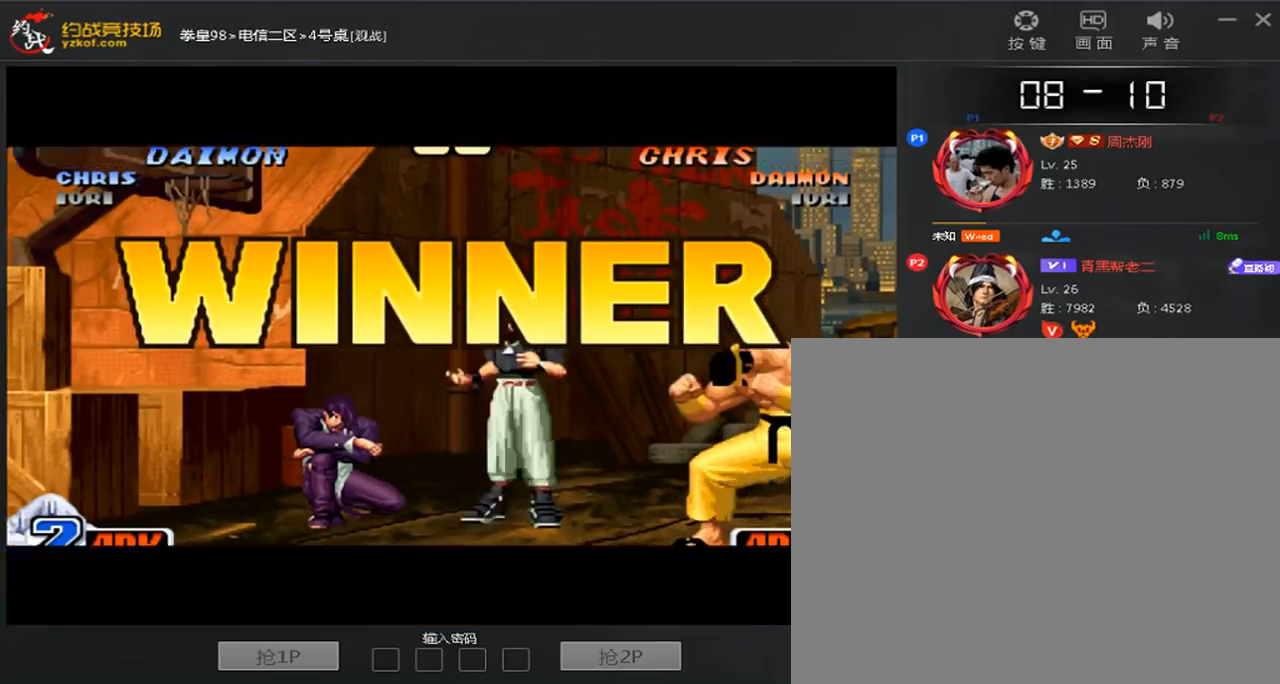
{"buttons": [], "left_stick": "center", "events": [[40, "A", "down"], [120, "A", "up"]]}
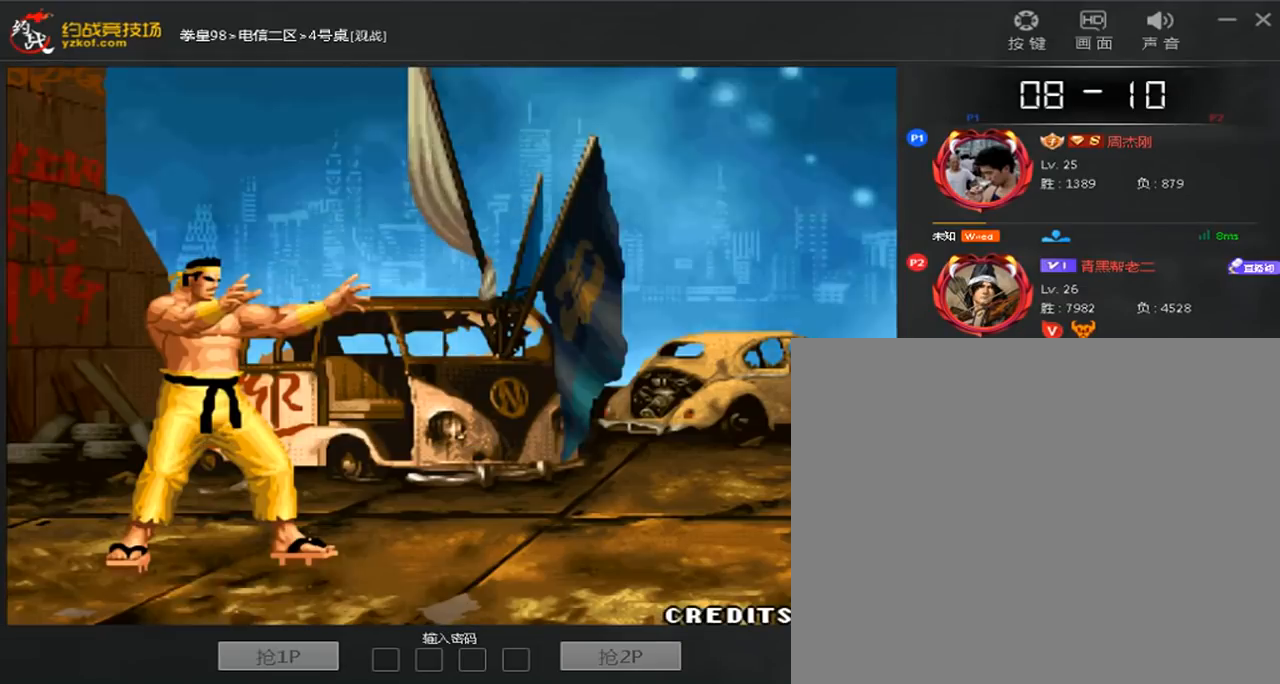
{"buttons": [], "left_stick": "center", "events": [[120, "A", "down"], [200, "A", "up"], [360, "A", "down"], [440, "A", "up"]]}
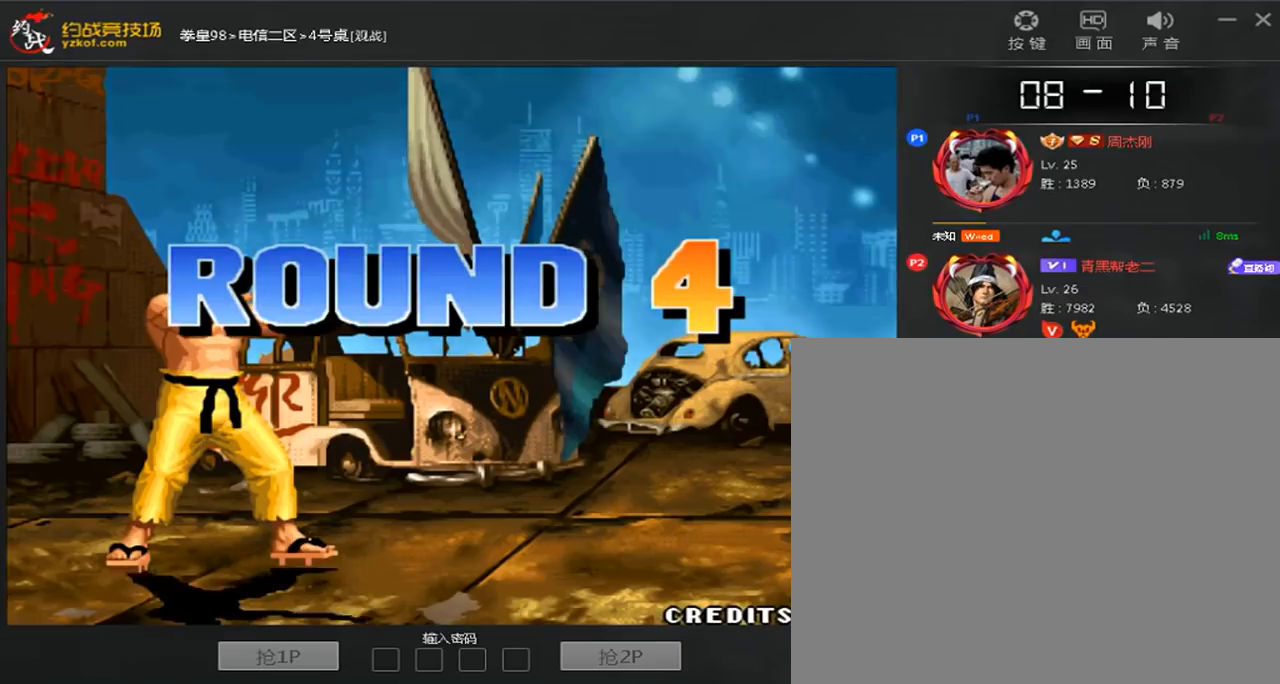
{"buttons": ["A"], "left_stick": "center", "events": [[160, "A", "down"]]}
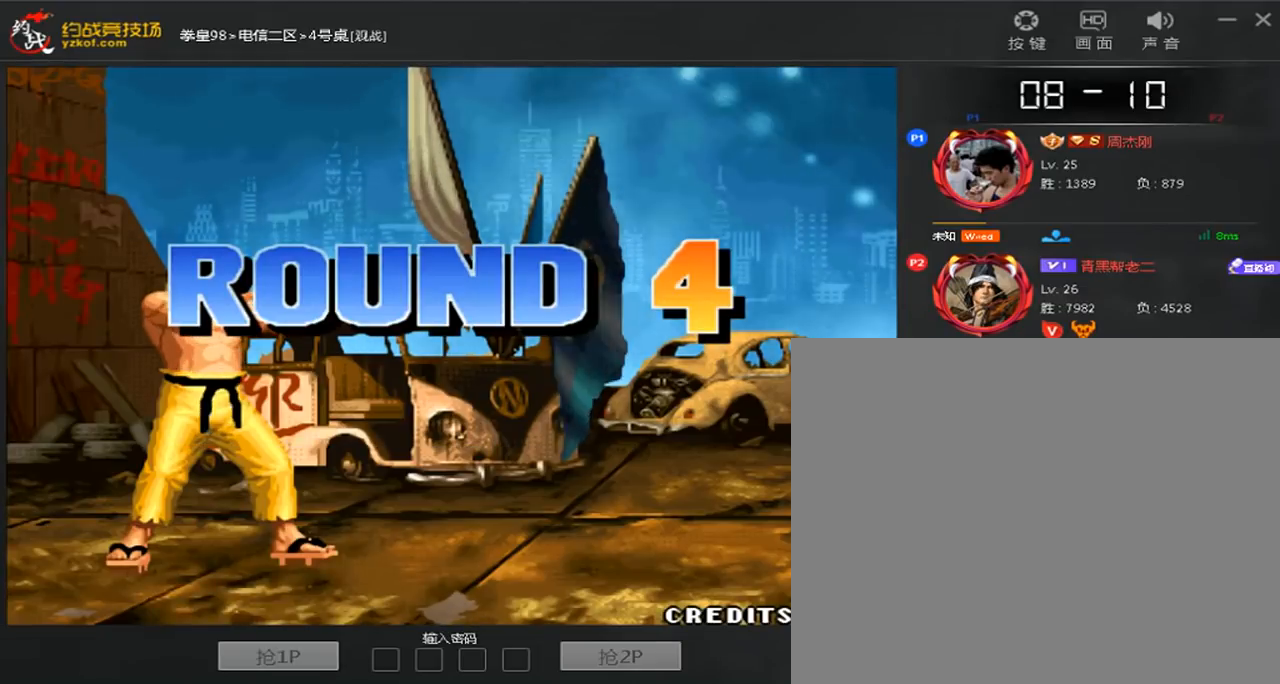
{"buttons": [], "left_stick": "center", "events": [[440, "A", "up"]]}
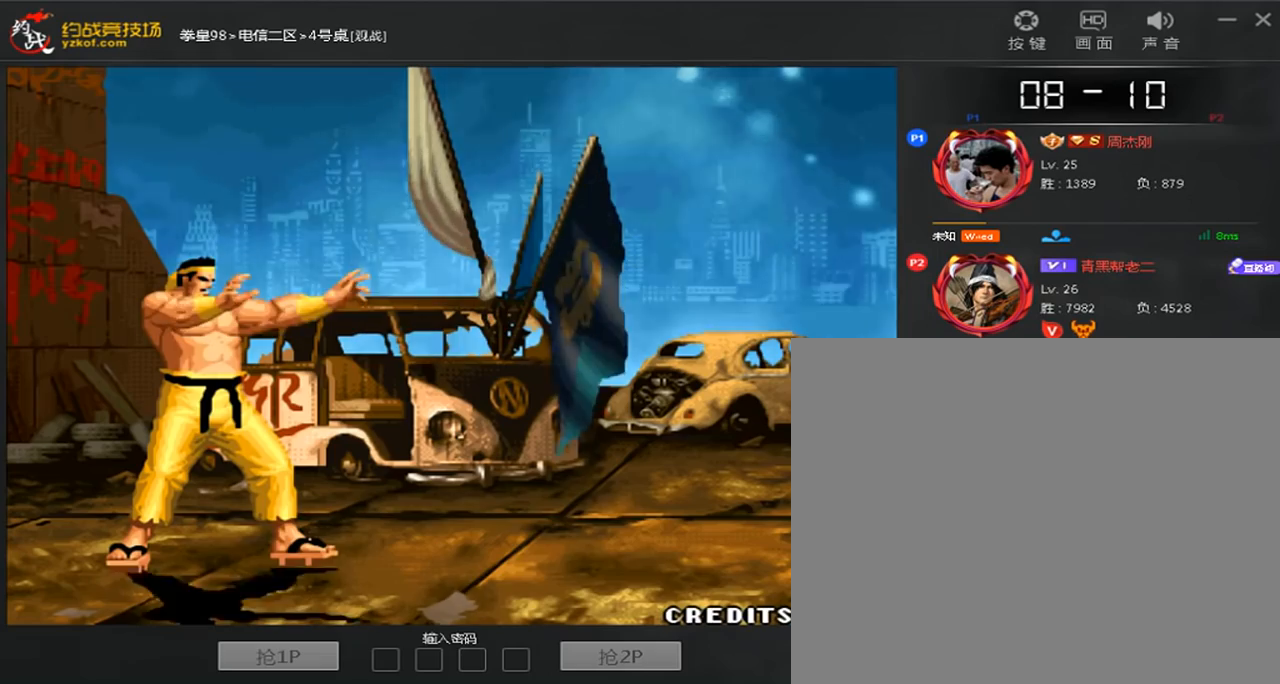
{"buttons": [], "left_stick": "center", "events": [[80, "A", "down"], [160, "A", "up"]]}
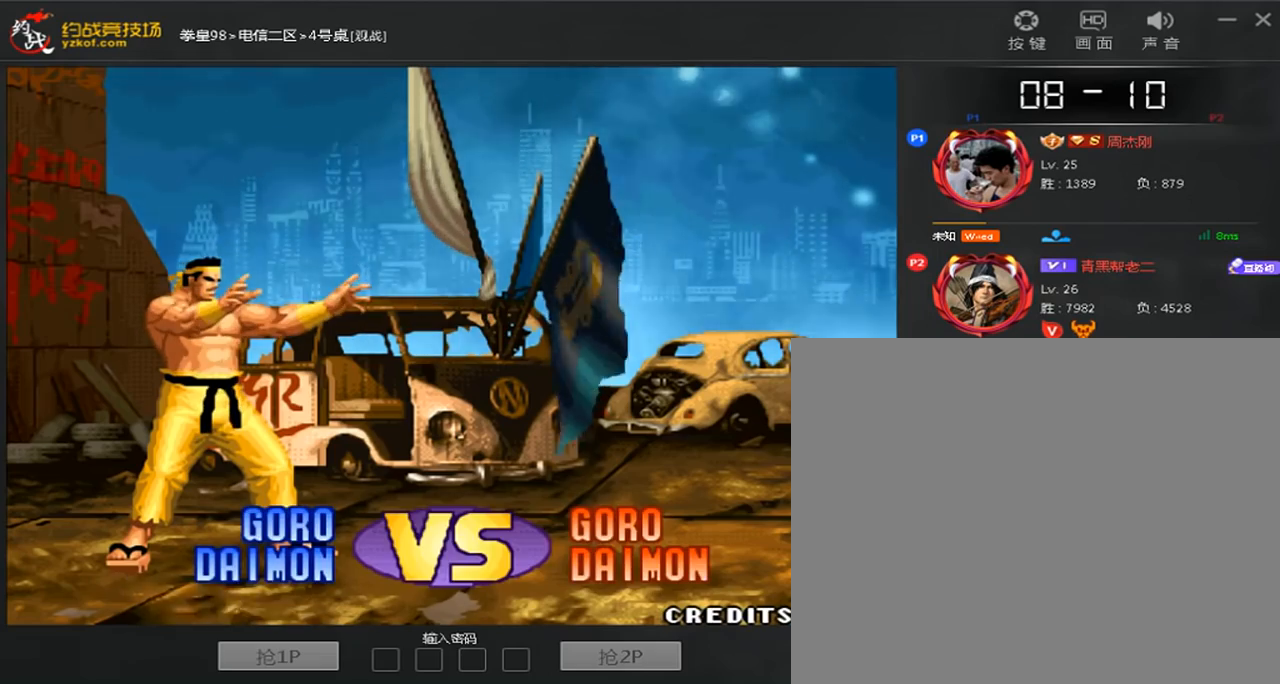
{"buttons": [], "left_stick": "center", "events": [[40, "A", "down"], [120, "A", "up"], [280, "A", "down"], [360, "A", "up"]]}
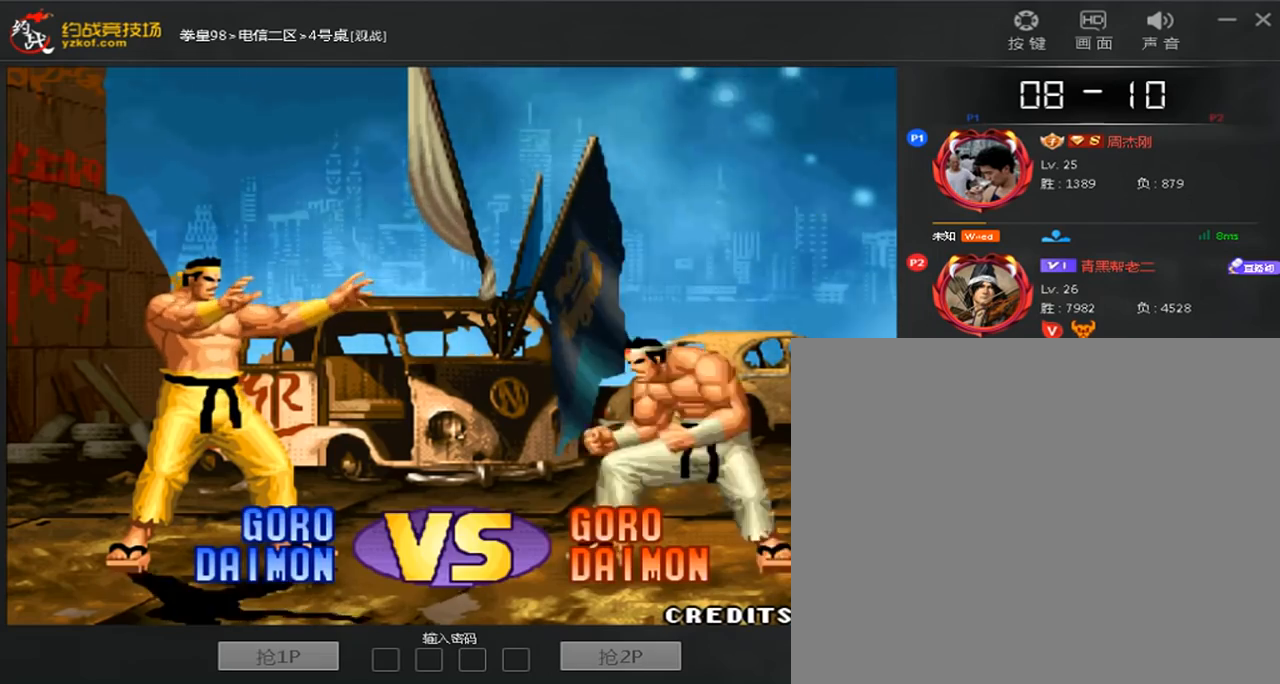
{"buttons": ["A"], "left_stick": "center", "events": [[80, "A", "down"], [160, "A", "up"], [320, "A", "down"]]}
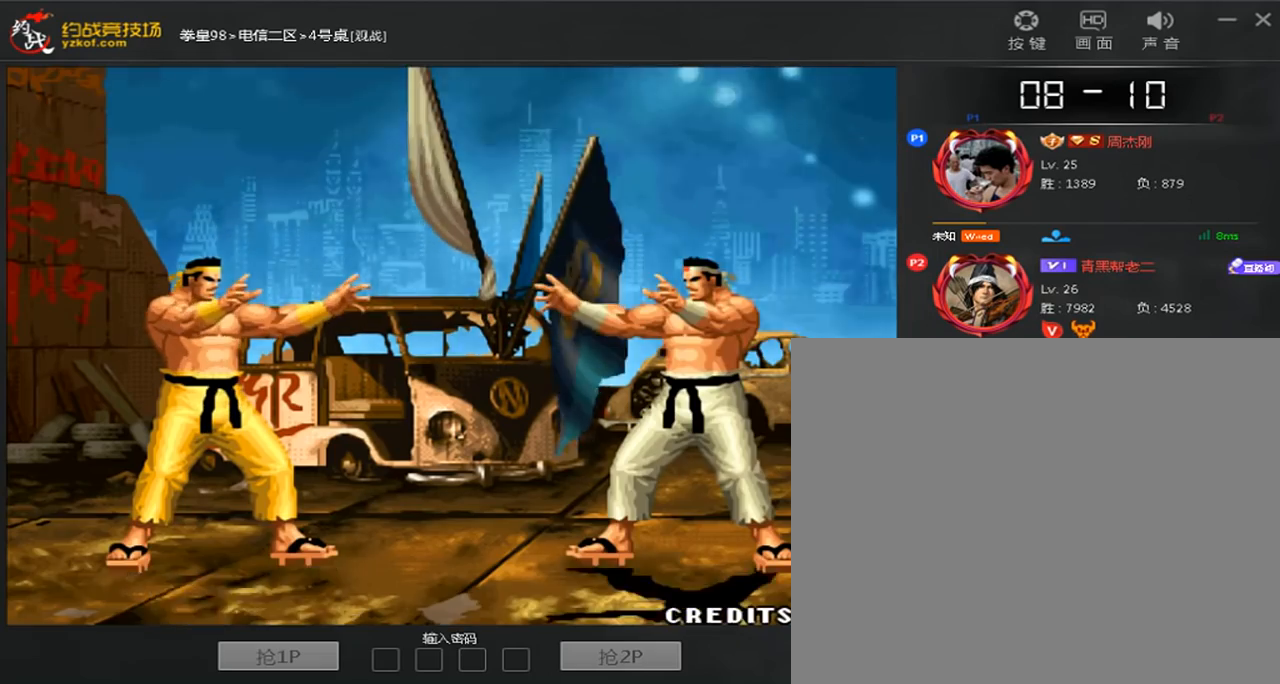
{"buttons": ["A"], "left_stick": "center", "events": []}
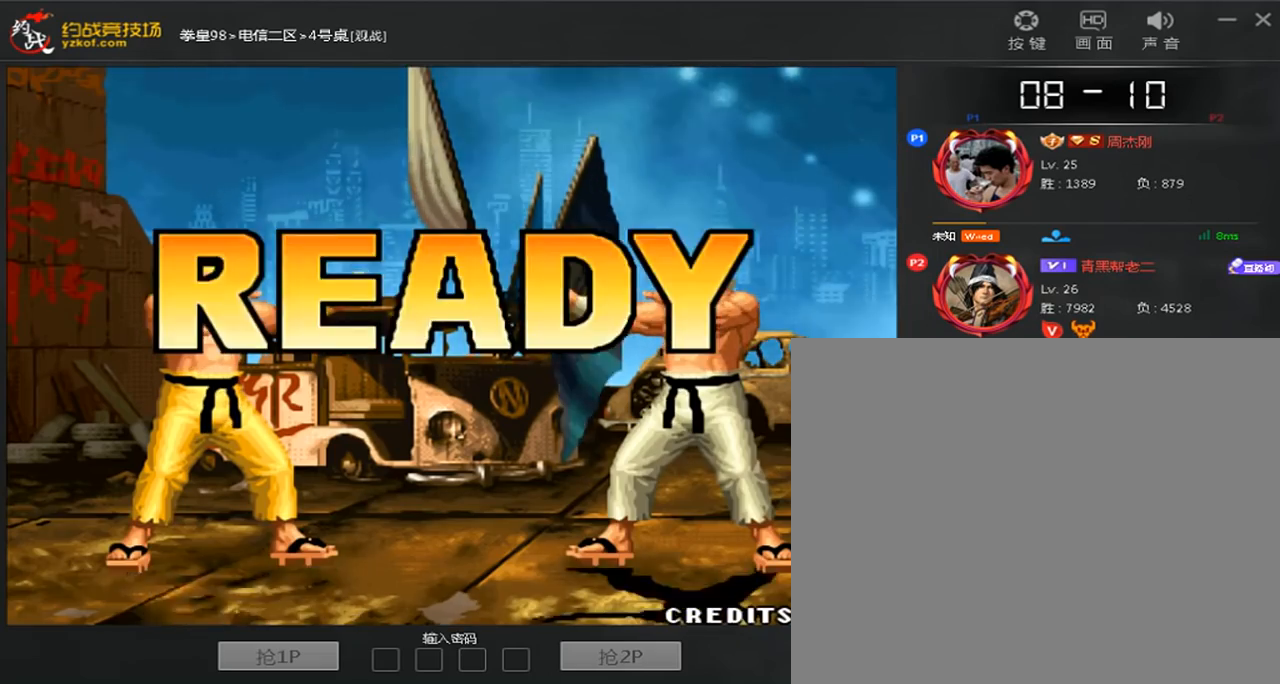
{"buttons": ["A"], "left_stick": "center", "events": []}
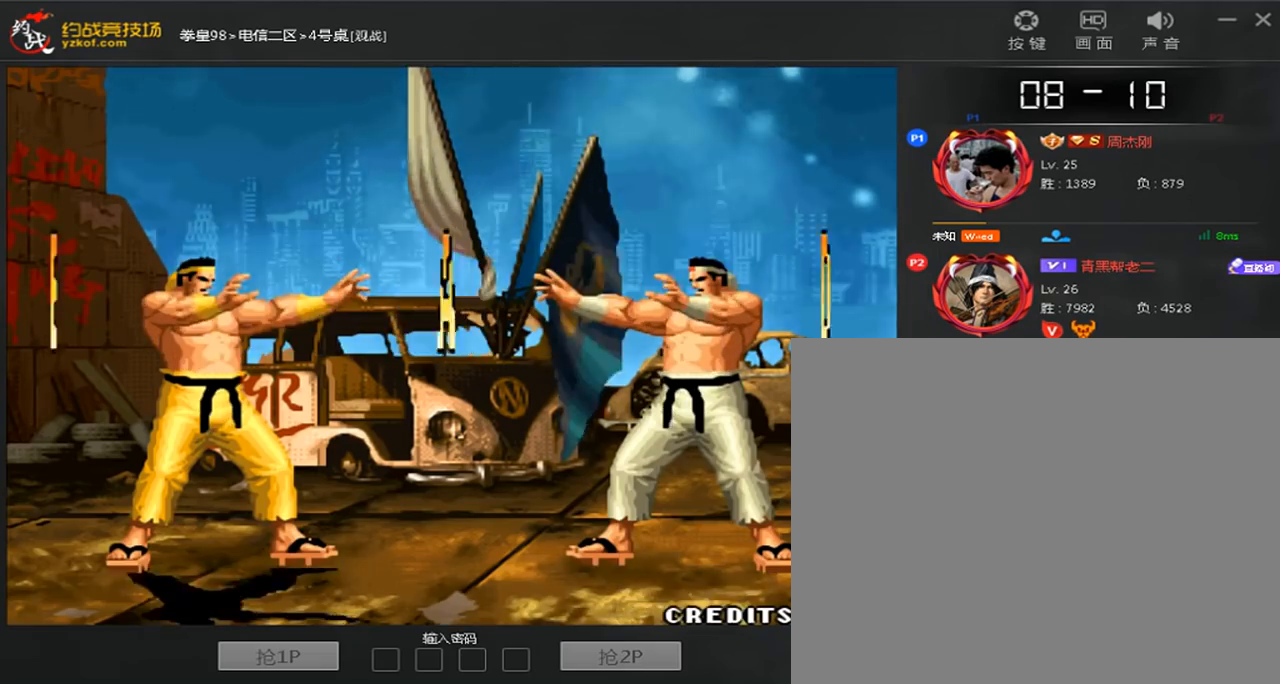
{"buttons": [], "left_stick": "center", "events": [[360, "A", "up"]]}
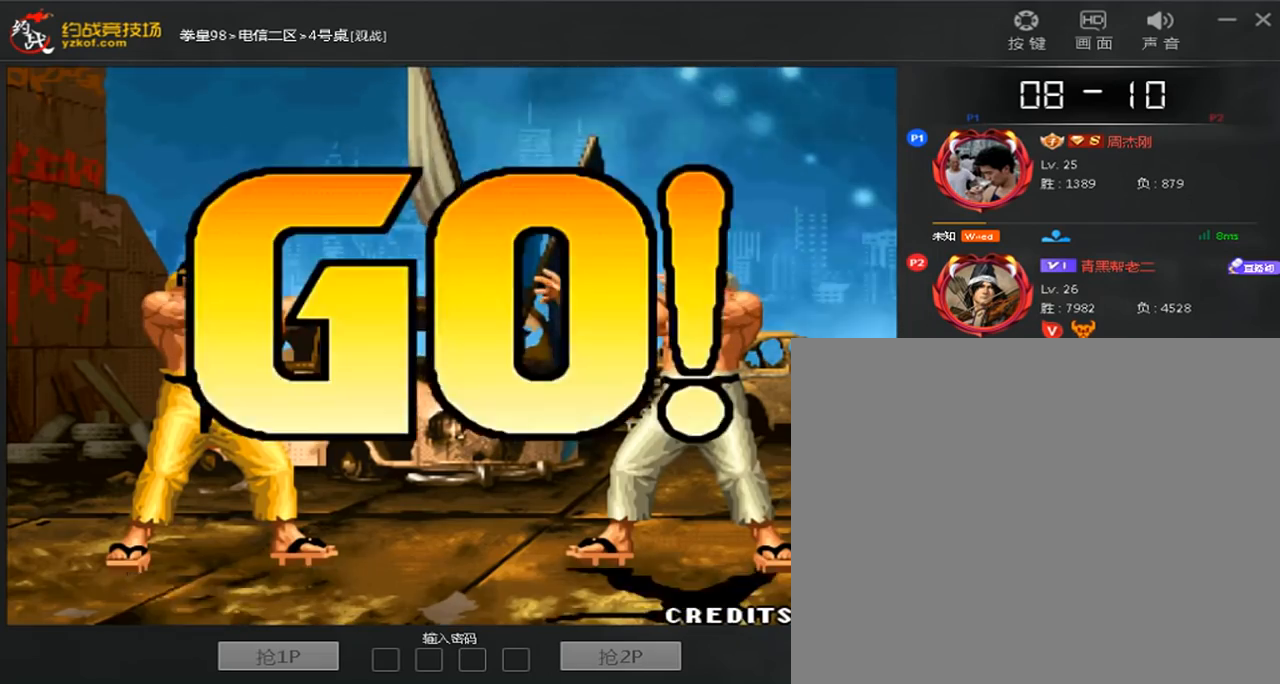
{"buttons": [], "left_stick": "left", "events": [[40, "A", "down"], [120, "A", "up"], [200, "A", "down"], [400, "A", "up"], [440, "left_stick", "left"]]}
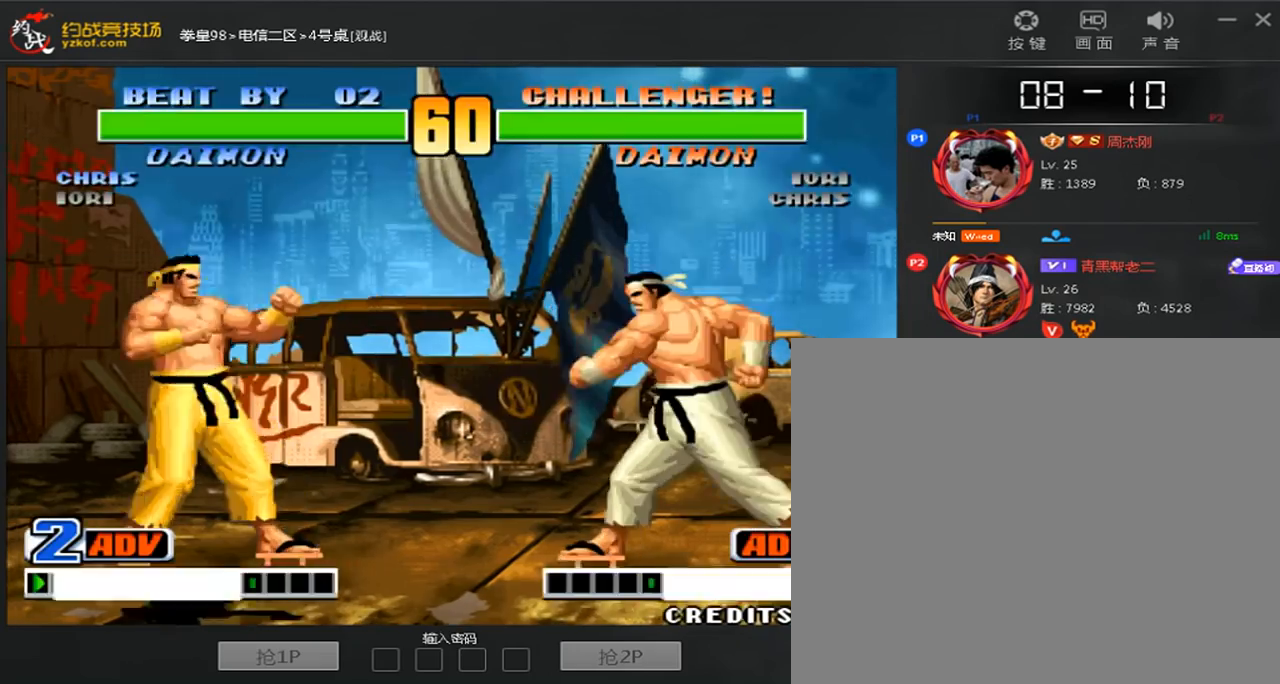
{"buttons": [], "left_stick": "right", "events": [[80, "B", "down"], [360, "B", "up"], [360, "left_stick", "right"]]}
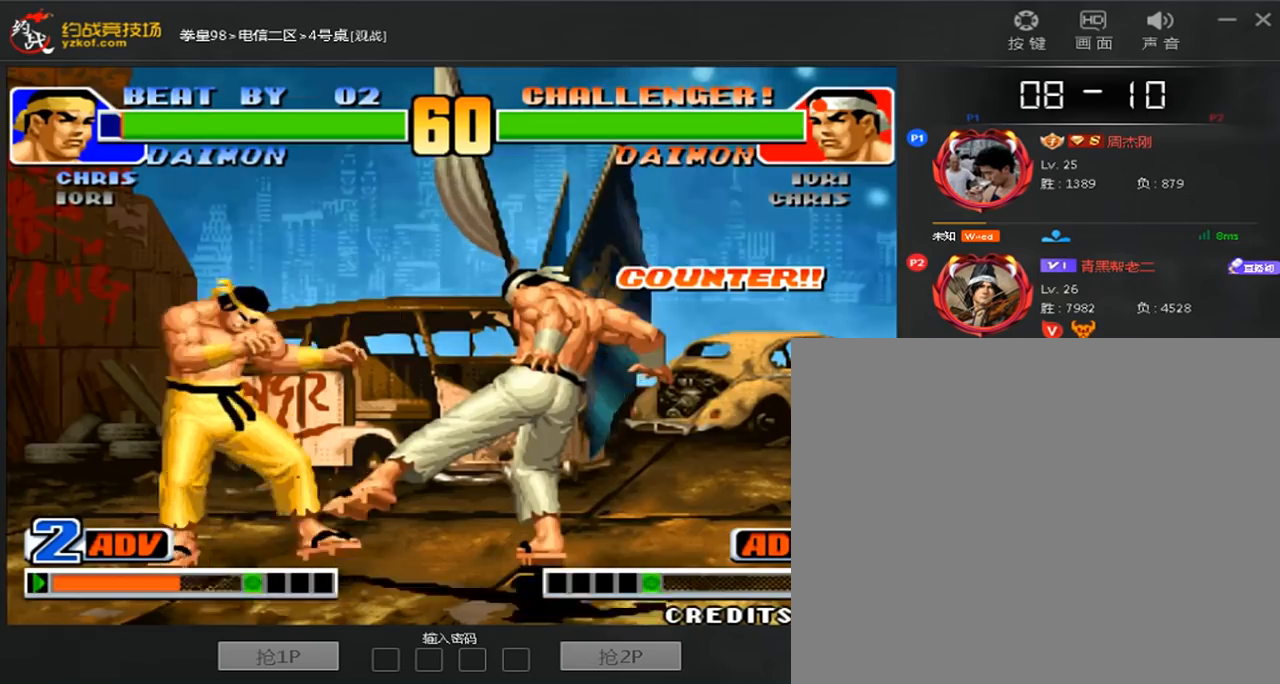
{"buttons": [], "left_stick": "center"}
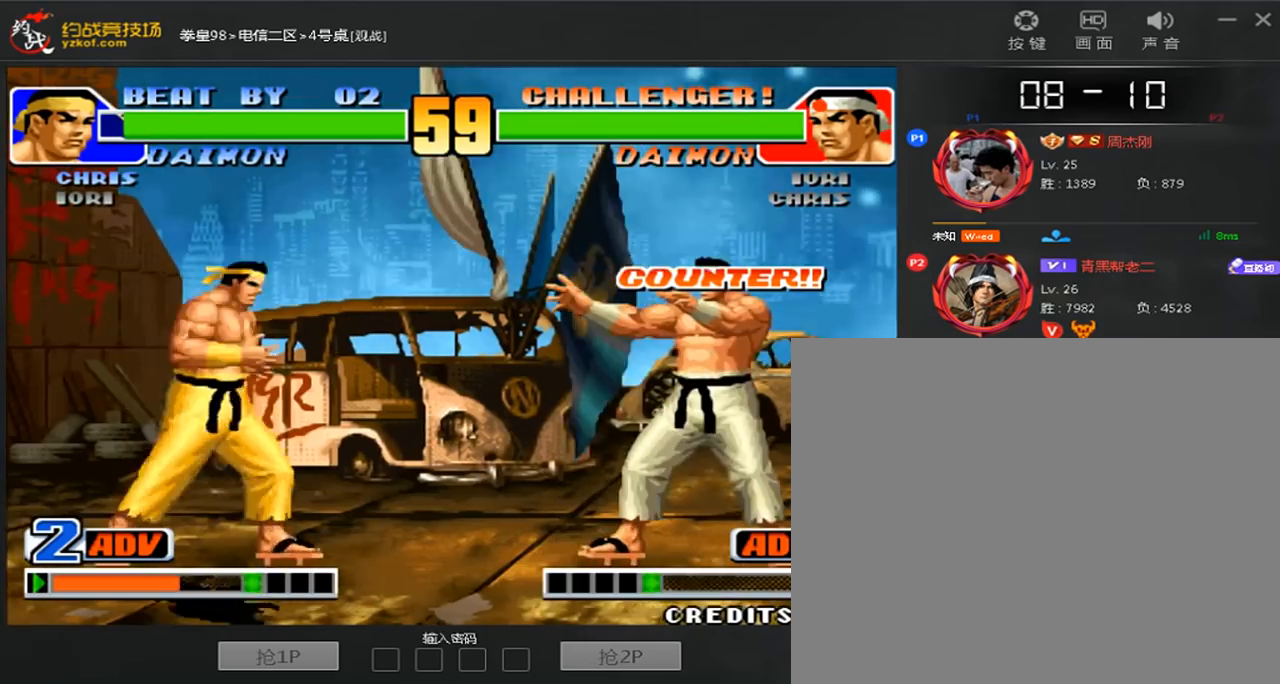
{"buttons": [], "left_stick": "right", "events": [[80, "left_stick", "right"], [200, "left_stick", "down-right"], [480, "left_stick", "right"]]}
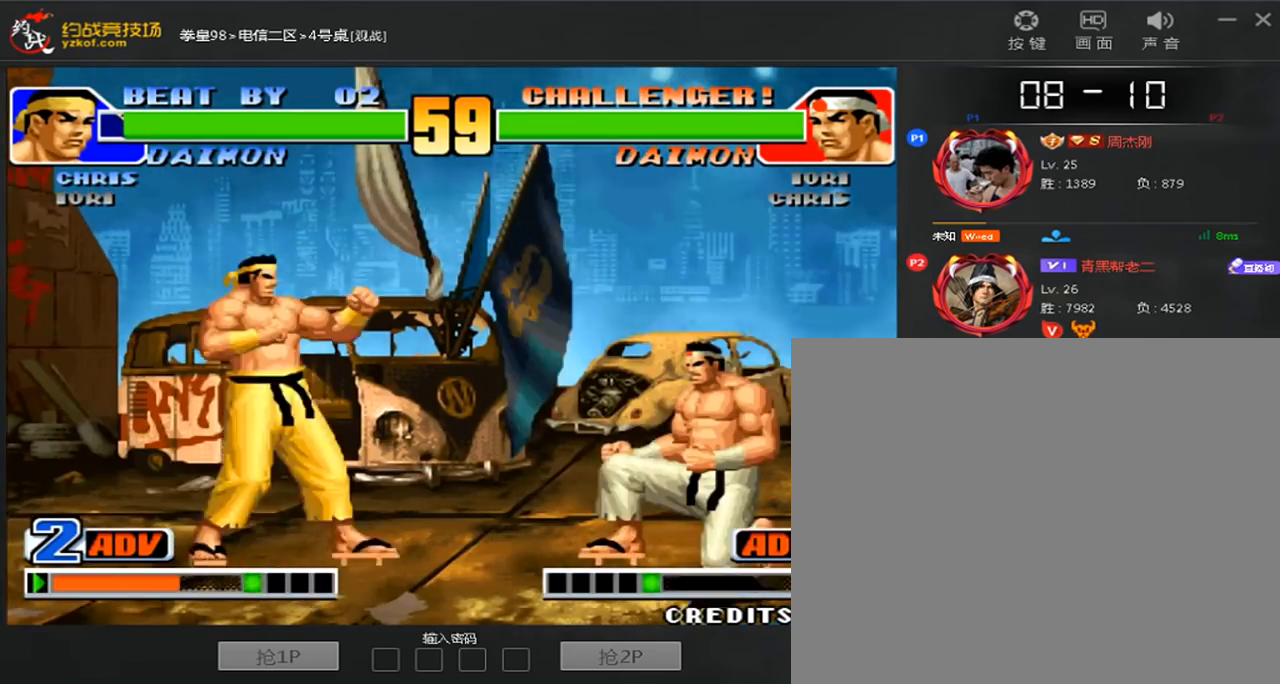
{"buttons": [], "left_stick": "right", "events": [[120, "left_stick", "down-right"], [320, "left_stick", "left"], [440, "left_stick", "right"]]}
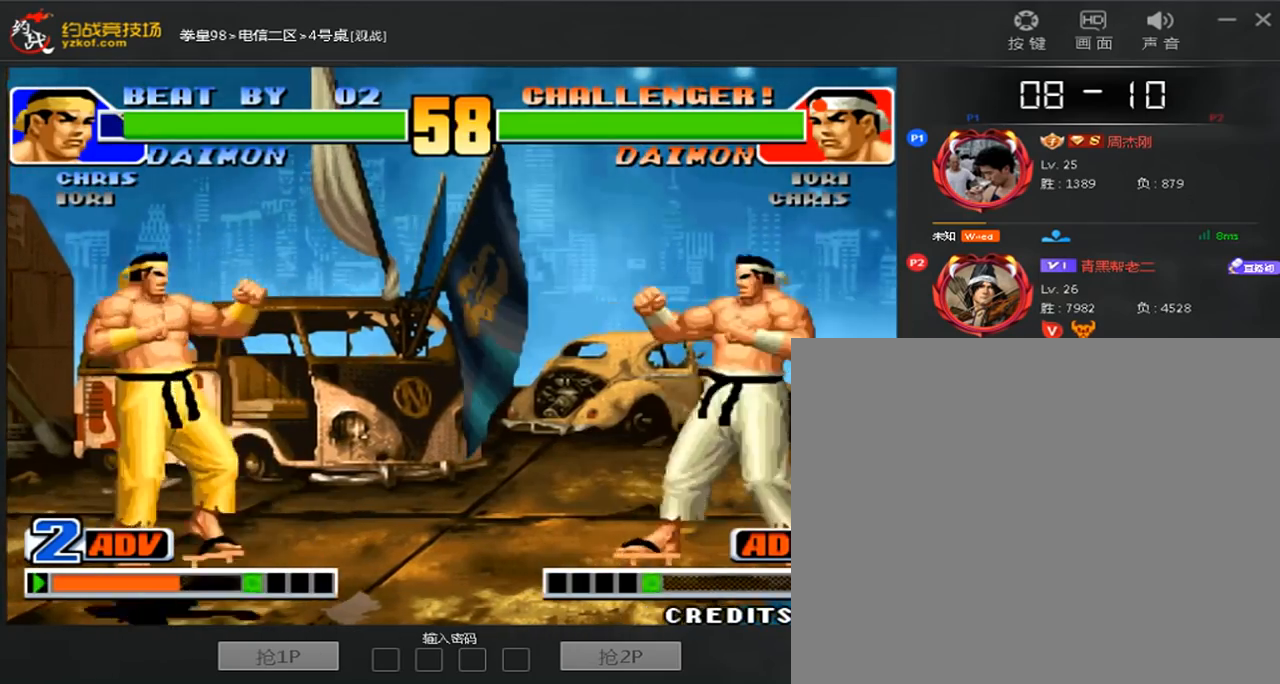
{"buttons": [], "left_stick": "right", "events": [[120, "left_stick", "left"], [320, "left_stick", "center"], [440, "left_stick", "right"]]}
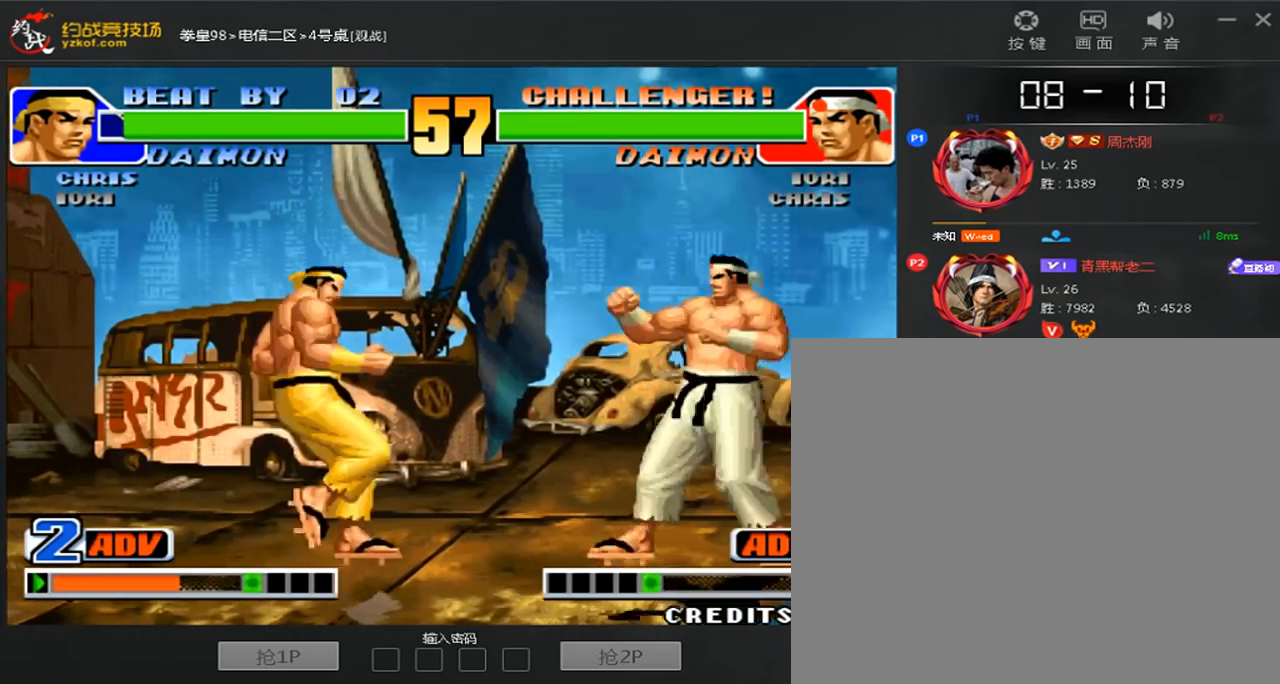
{"buttons": [], "left_stick": "down-right", "events": [[120, "C", "down"], [160, "left_stick", "center"], [360, "left_stick", "right"], [440, "left_stick", "down-right"], [520, "C", "up"]]}
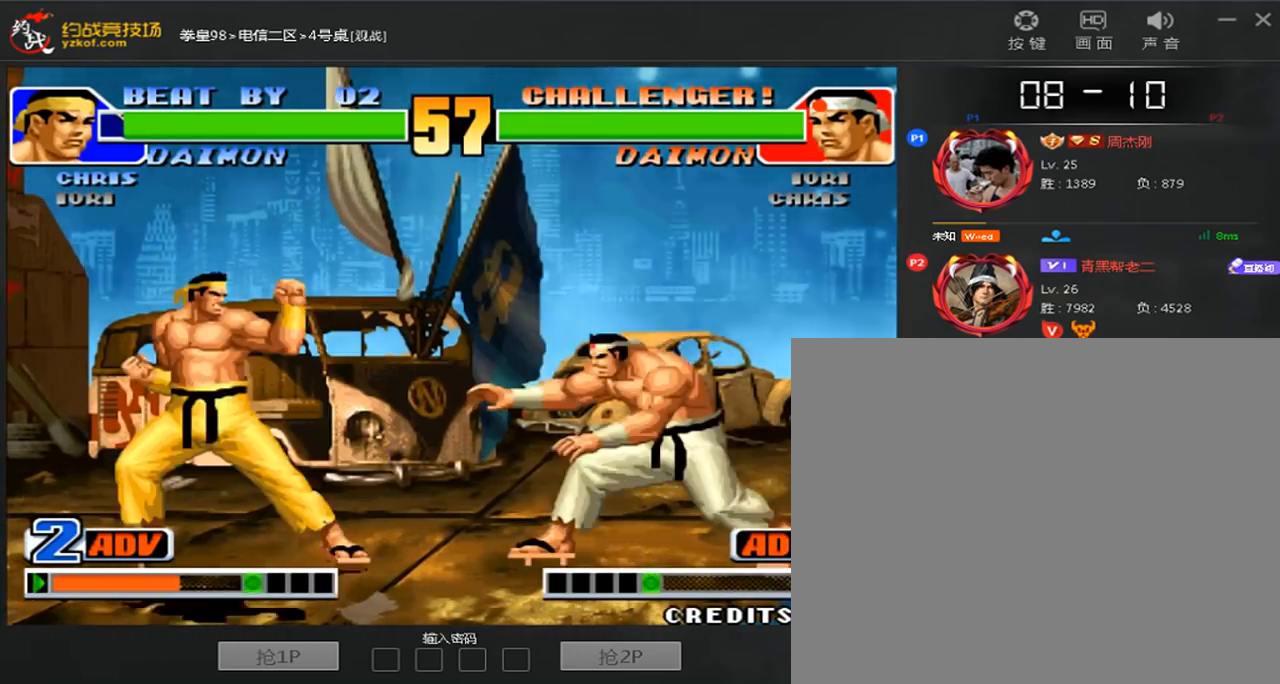
{"buttons": ["C", "D"], "left_stick": "center", "events": [[160, "left_stick", "center"], [360, "C", "down"], [360, "D", "down"]]}
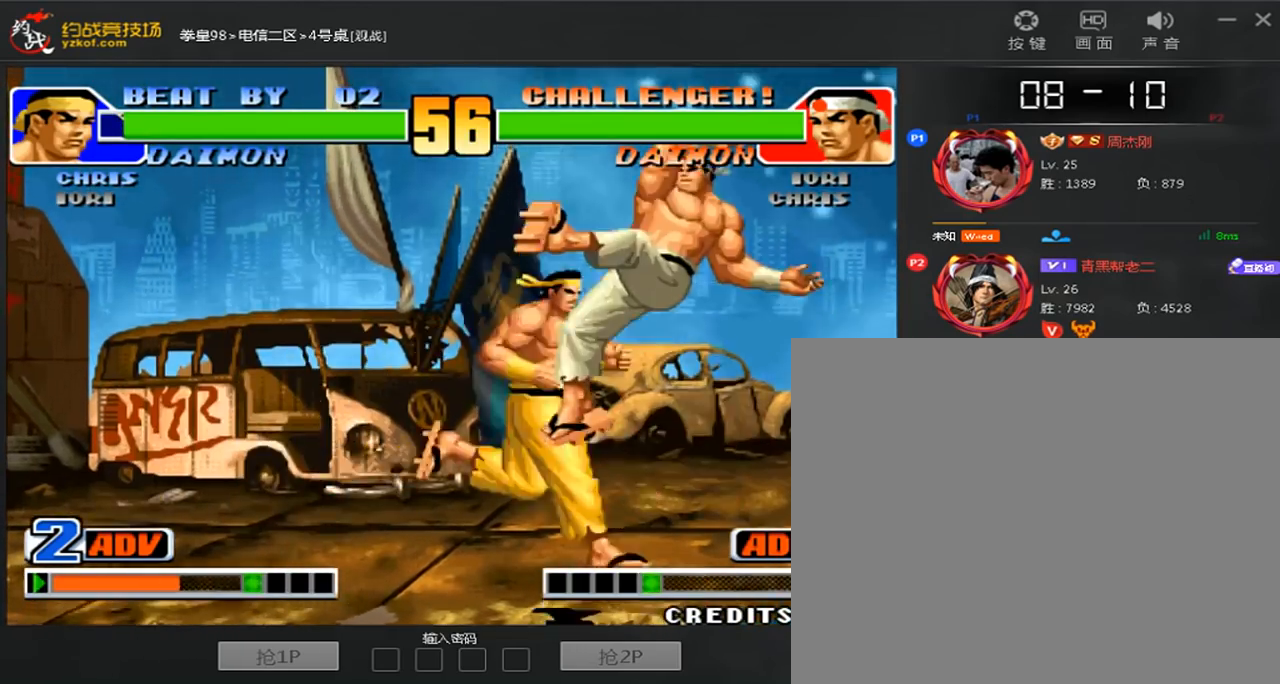
{"buttons": [], "left_stick": "center", "events": [[120, "C", "up"], [160, "D", "up"]]}
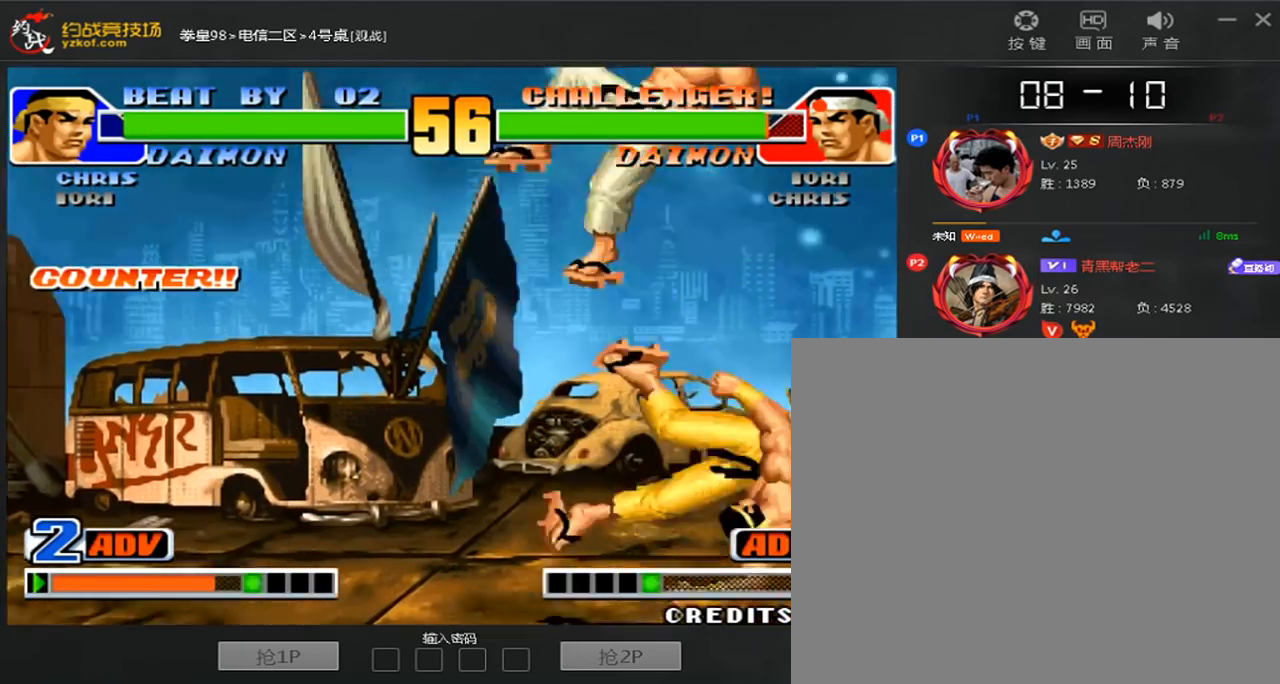
{"buttons": ["A"], "left_stick": "center", "events": [[40, "C", "down"], [40, "D", "down"], [160, "C", "up"], [240, "A", "down"], [240, "C", "down"], [320, "A", "up"], [320, "C", "up"], [320, "D", "up"], [400, "A", "down"]]}
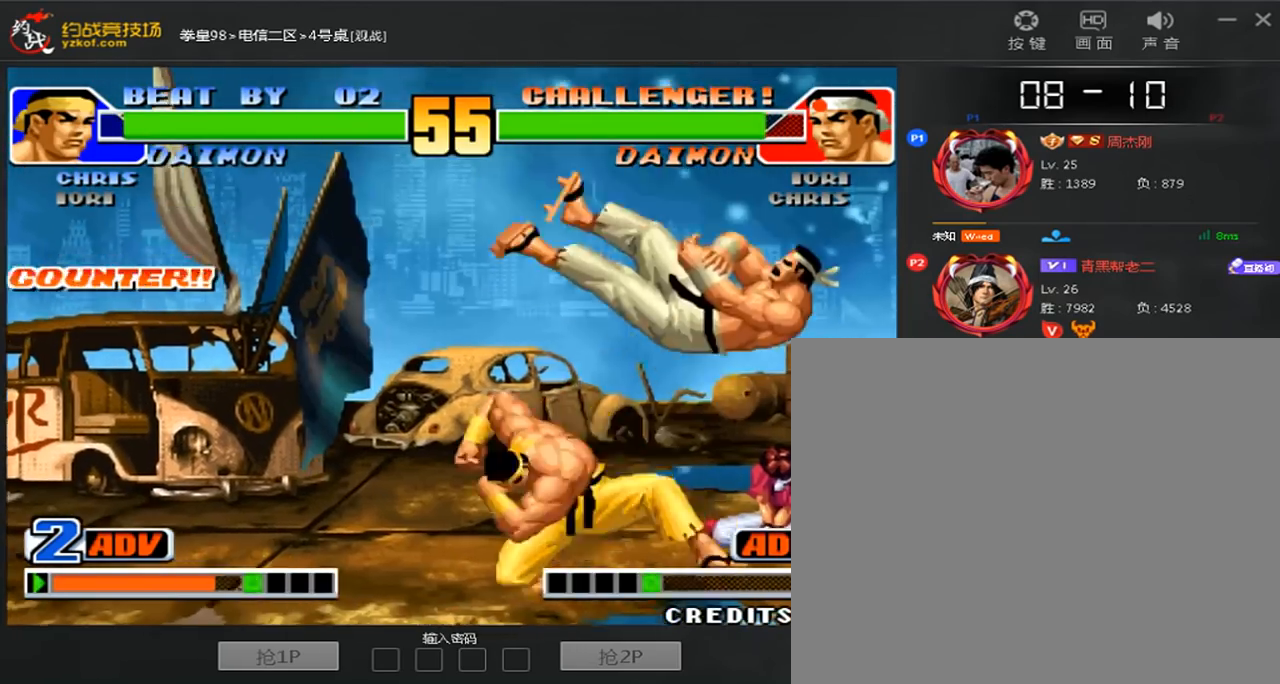
{"buttons": ["A", "C"], "left_stick": "up", "events": [[40, "A", "up"], [120, "A", "down"], [120, "B", "down"], [200, "A", "up"], [240, "B", "up"], [480, "left_stick", "up"], [520, "A", "down"], [520, "C", "down"]]}
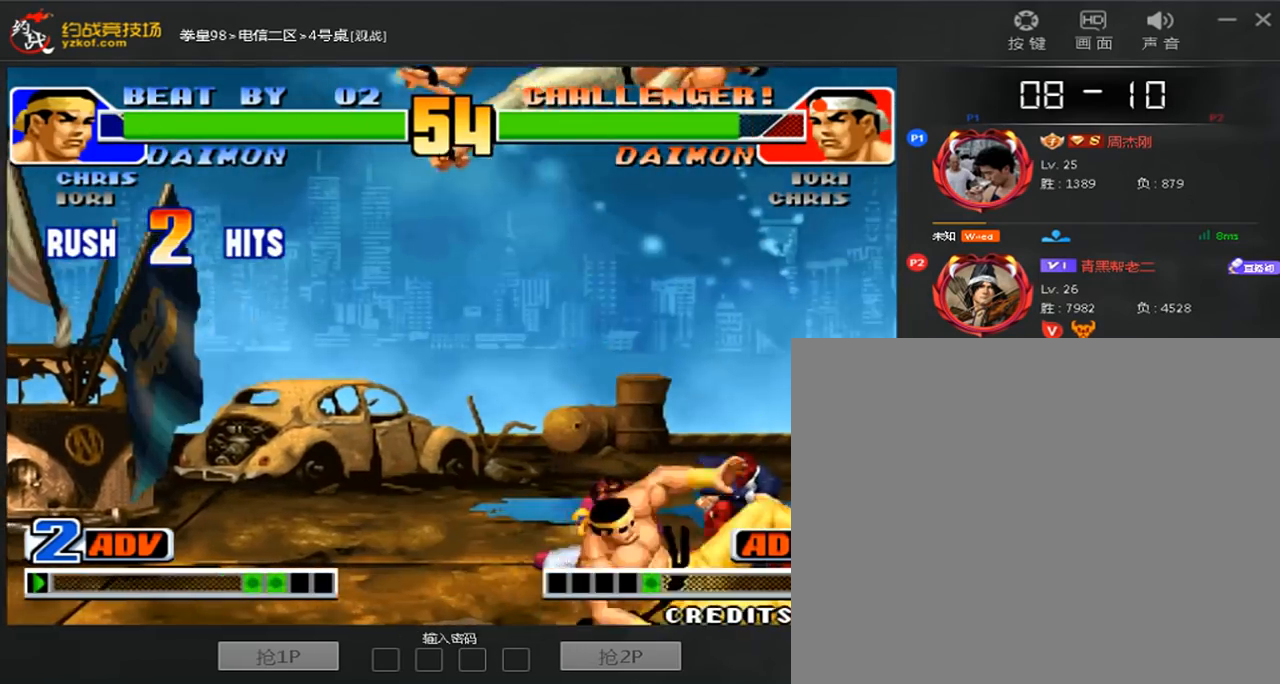
{"buttons": [], "left_stick": "down-right", "events": [[80, "A", "up"], [80, "C", "up"], [160, "A", "down"], [160, "C", "down"], [240, "A", "up"], [280, "C", "up"], [280, "left_stick", "down-right"], [400, "A", "down"], [400, "B", "down"], [480, "A", "up"], [480, "B", "up"]]}
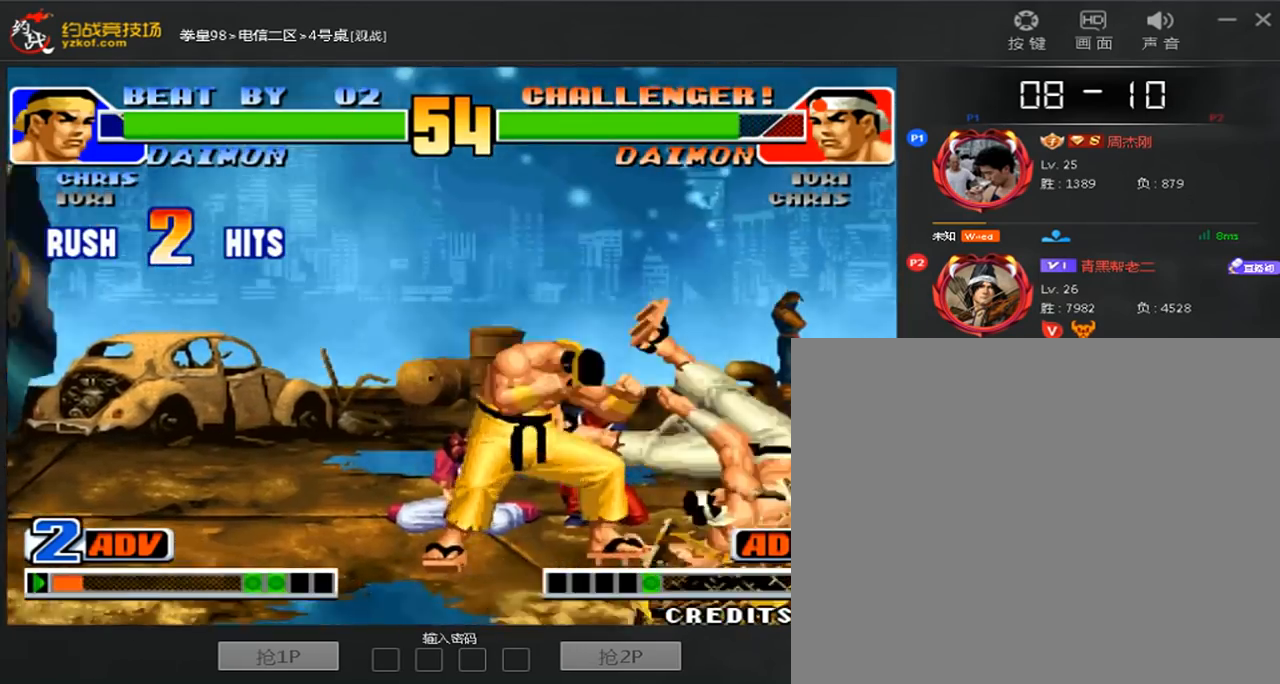
{"buttons": ["C", "D"], "left_stick": "up", "events": [[280, "left_stick", "up"], [440, "C", "down"], [440, "D", "down"]]}
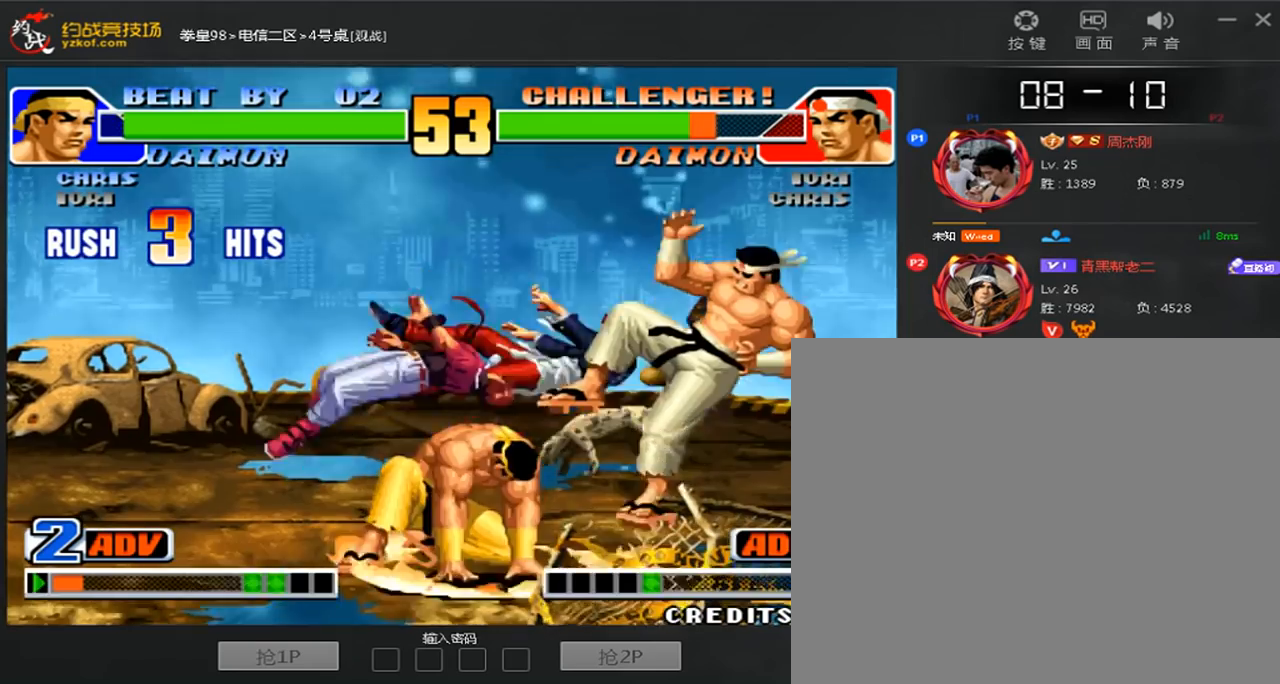
{"buttons": ["A", "C", "D"], "left_stick": "center", "events": [[480, "A", "down"], [480, "left_stick", "center"]]}
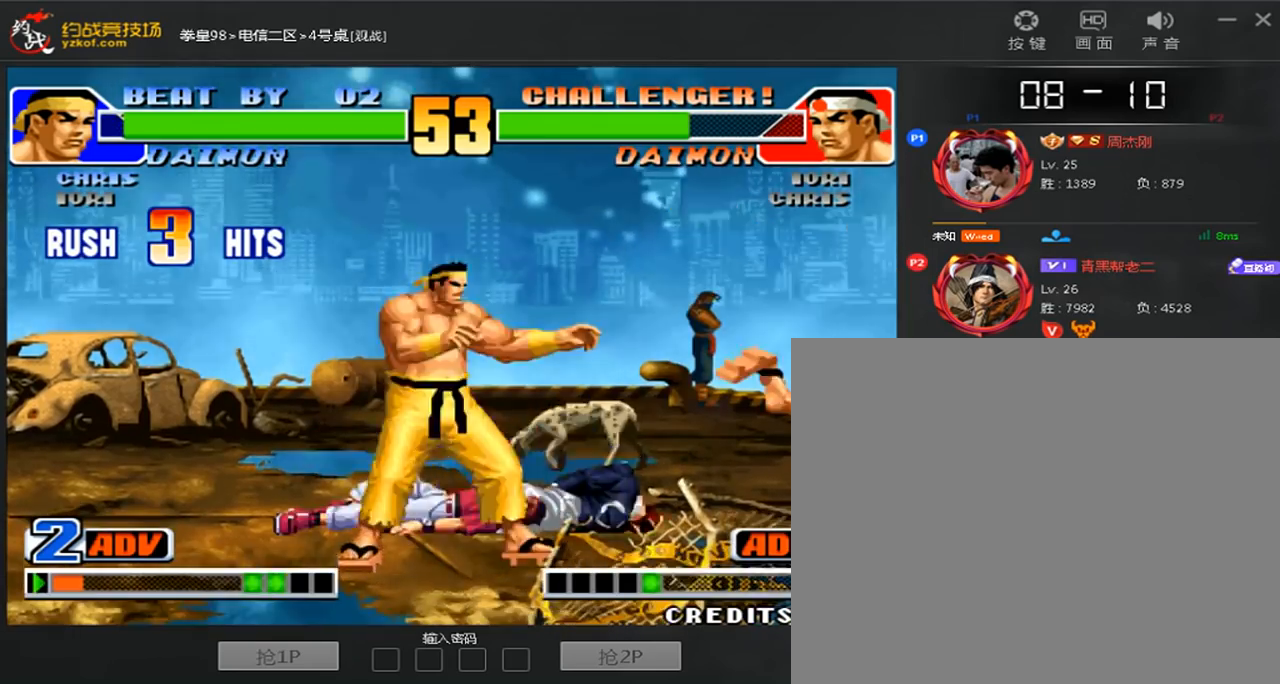
{"buttons": [], "left_stick": "right", "events": [[80, "A", "up"], [80, "C", "up"], [80, "D", "up"], [160, "A", "down"], [480, "A", "up"], [480, "left_stick", "right"]]}